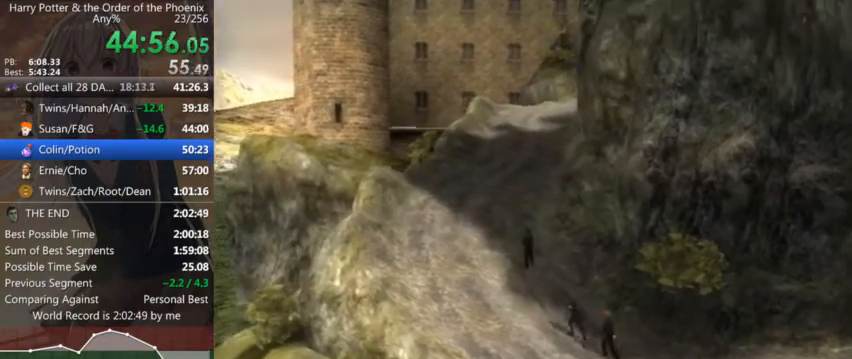
Gameplay with keyboard and mouse; each line is a JSON object with the keys and mouse buttons held at the frame after it. "events" lists presses ("down") and releases ("up") of "a", "c", "ctrl", "d", "down", "escape", "left", "return", "right", "s", "shift_l", "shift_r", "space", "tab", "up", "w", "mouse_left" and "mouse_right" between this image and that frame as [ms after this image, input, new state], when the widget could be followed in between. "mouse_left", "mouse_right" = the "left", "right" buttons of the "mouse" list. No other keys are recorded. Mouse movement is not recorded.
{"keys": ["shift_l", "w"], "mouse": [], "events": []}
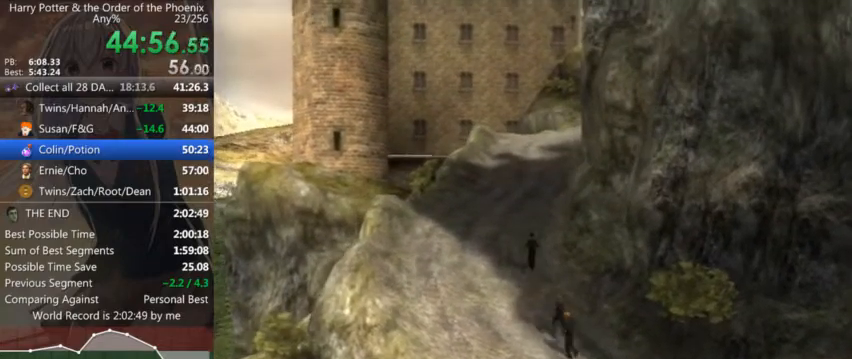
{"keys": ["shift_l", "w"], "mouse": [], "events": []}
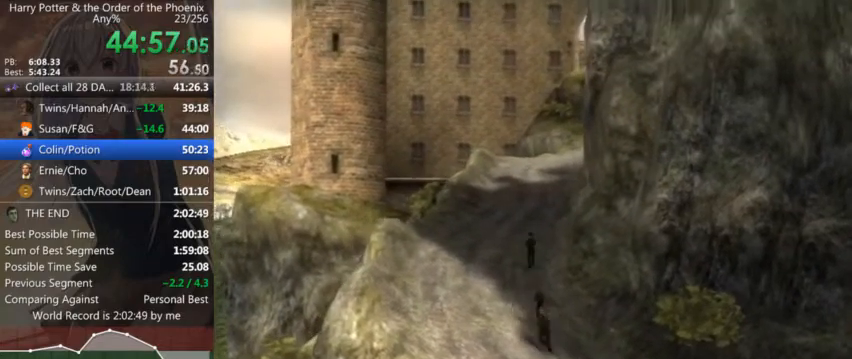
{"keys": ["shift_l", "w"], "mouse": [], "events": []}
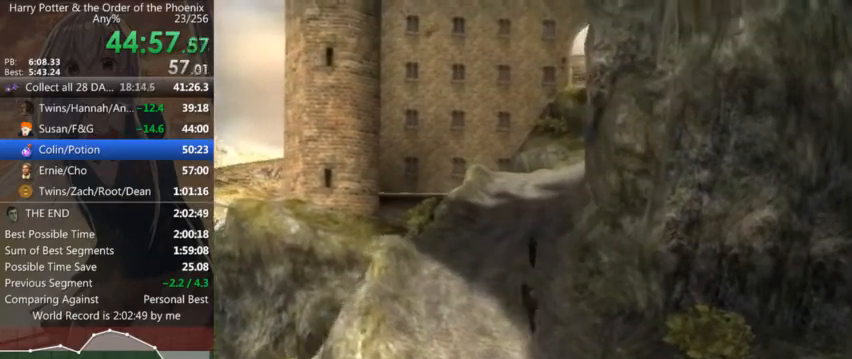
{"keys": ["shift_l", "w"], "mouse": [], "events": []}
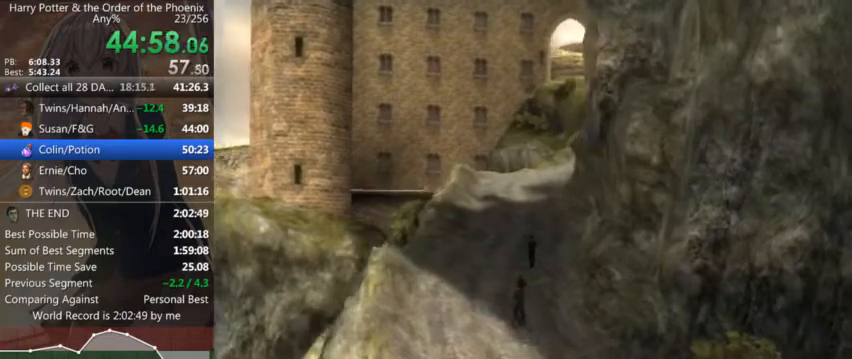
{"keys": ["a", "shift_l", "w"], "mouse": [], "events": [[267, "a", "down"]]}
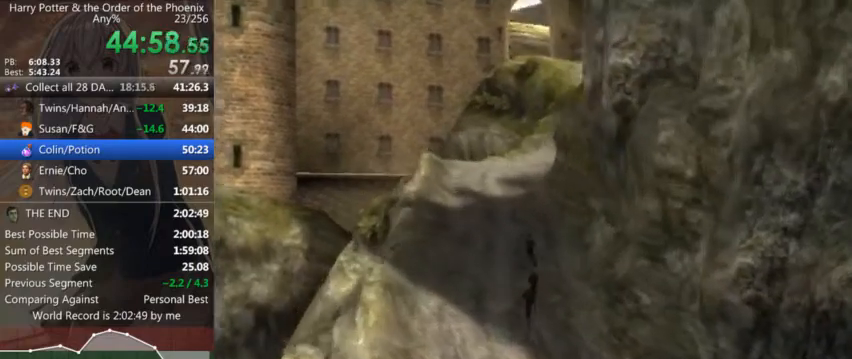
{"keys": ["a", "shift_l", "w"], "mouse": [], "events": []}
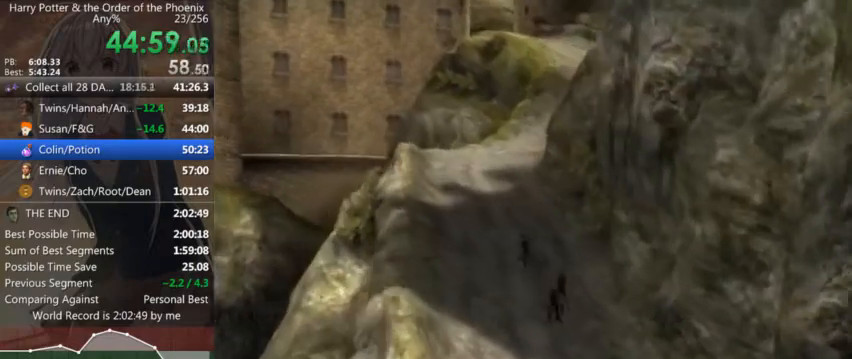
{"keys": ["shift_l", "w"], "mouse": [], "events": [[67, "a", "up"]]}
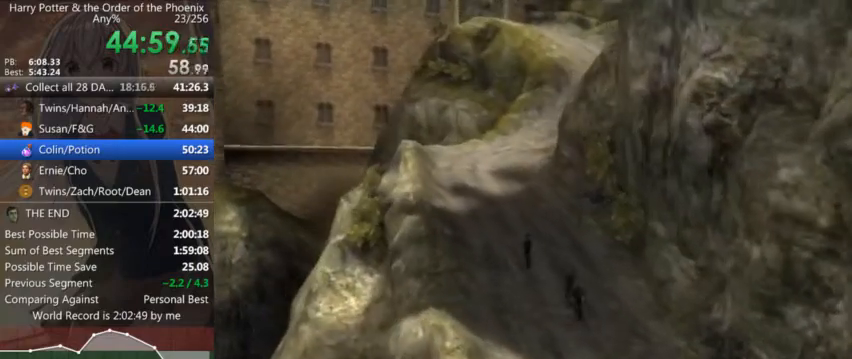
{"keys": ["shift_l", "w"], "mouse": [], "events": []}
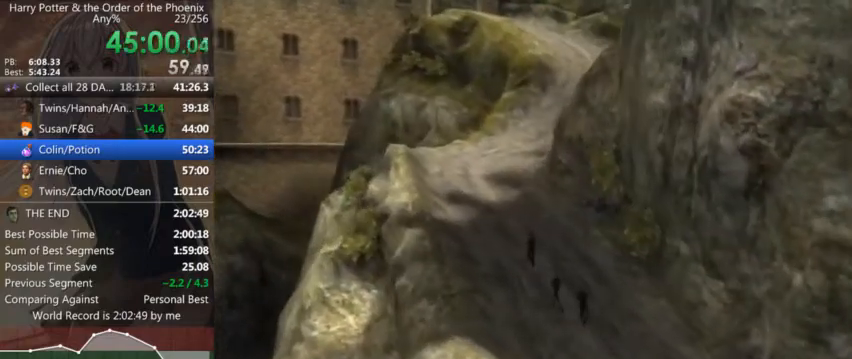
{"keys": ["a", "shift_l", "w"], "mouse": [], "events": [[434, "a", "down"]]}
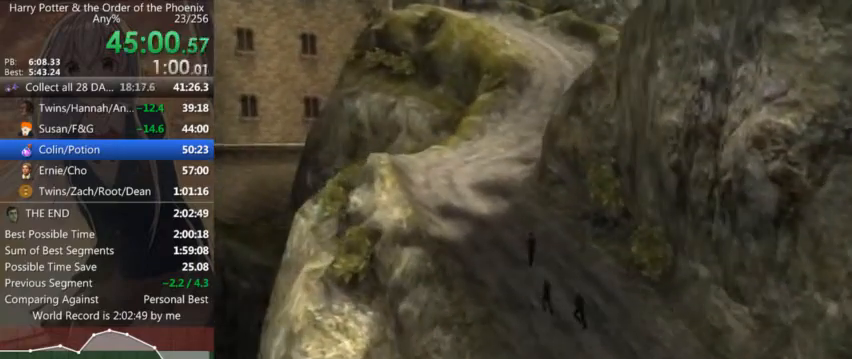
{"keys": ["a", "shift_l", "w"], "mouse": [], "events": [[267, "a", "up"], [300, "a", "down"]]}
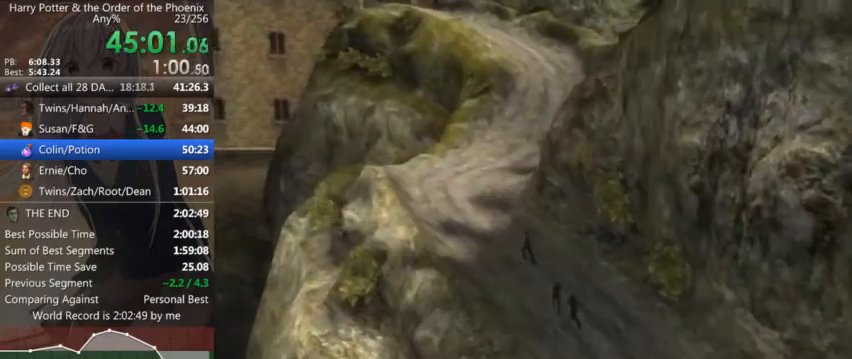
{"keys": ["shift_l", "w"], "mouse": [], "events": [[334, "a", "up"], [434, "a", "down"], [500, "a", "up"]]}
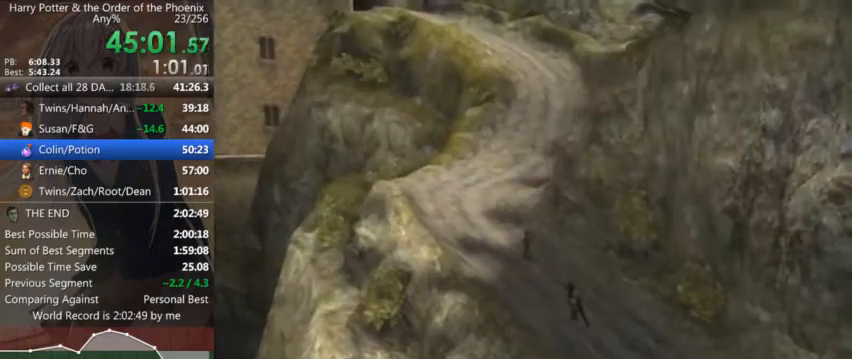
{"keys": ["shift_l", "w"], "mouse": [], "events": []}
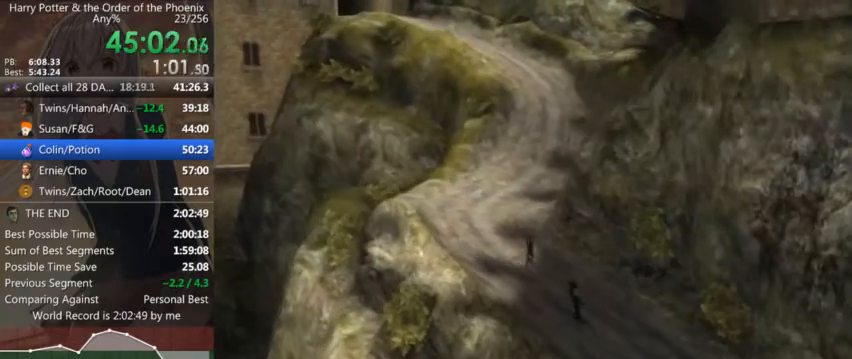
{"keys": ["shift_l", "w"], "mouse": [], "events": []}
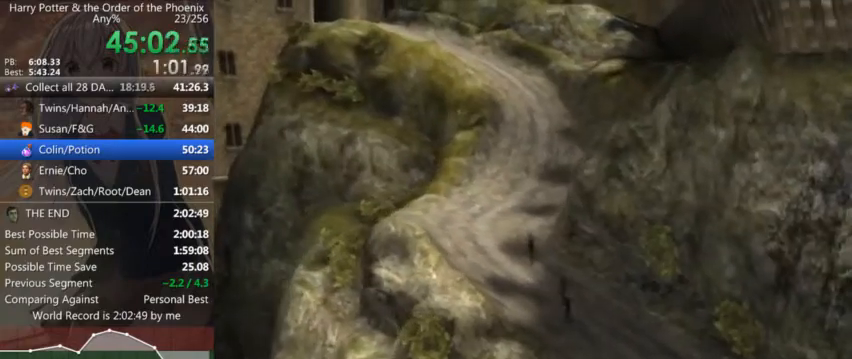
{"keys": ["shift_l", "w"], "mouse": [], "events": []}
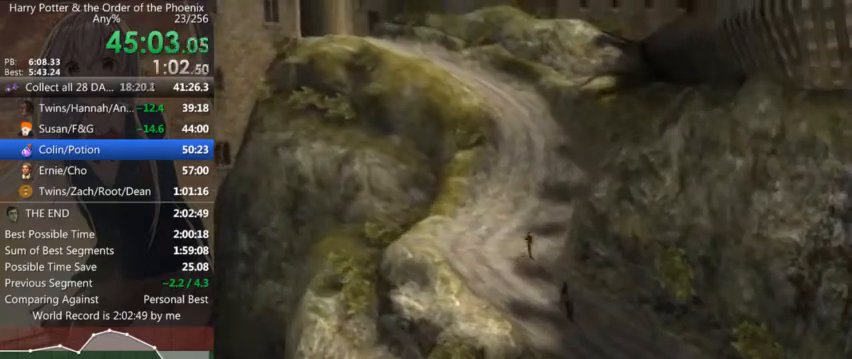
{"keys": ["shift_l", "w"], "mouse": [], "events": []}
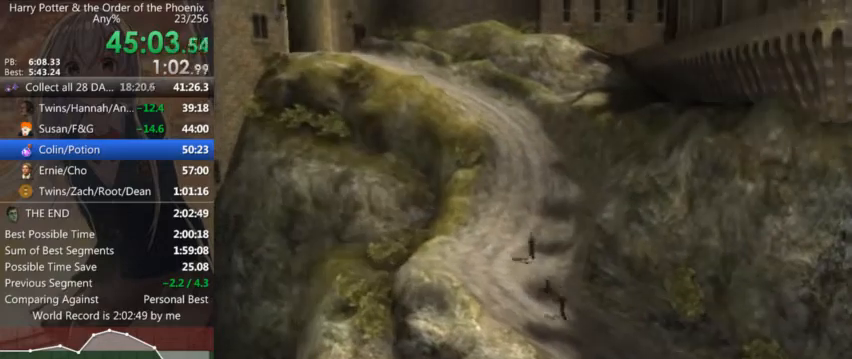
{"keys": ["shift_l", "w"], "mouse": [], "events": [[67, "a", "down"], [467, "a", "up"]]}
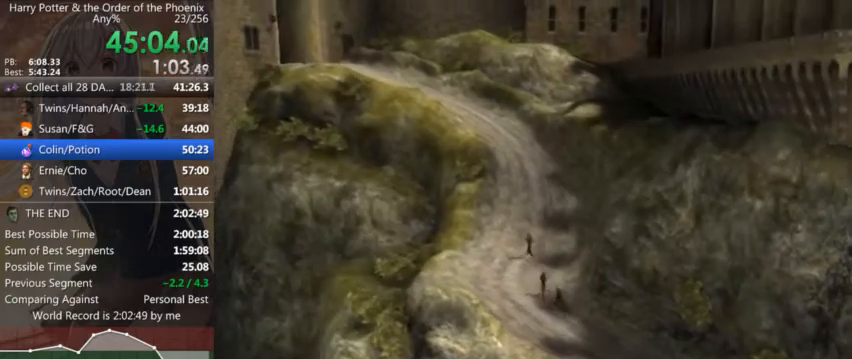
{"keys": ["shift_l", "w"], "mouse": [], "events": []}
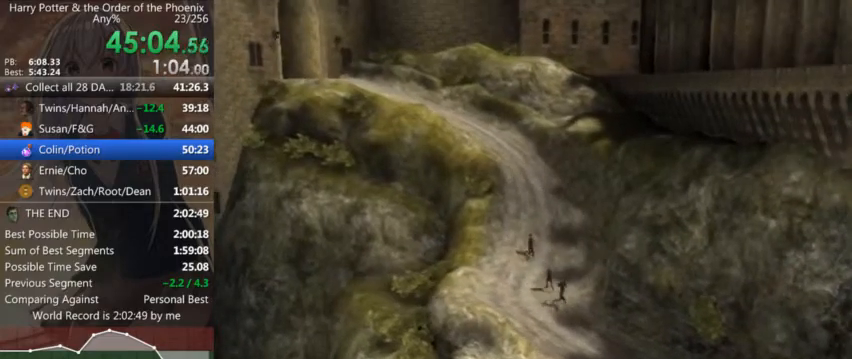
{"keys": ["a", "shift_l", "w"], "mouse": [], "events": [[67, "a", "down"]]}
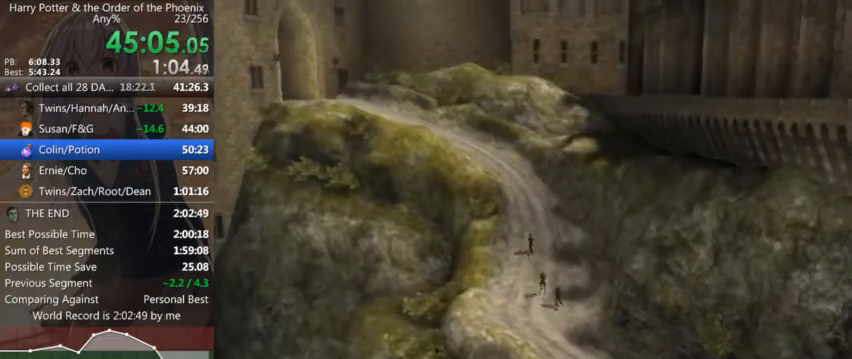
{"keys": ["a", "shift_l", "w"], "mouse": [], "events": []}
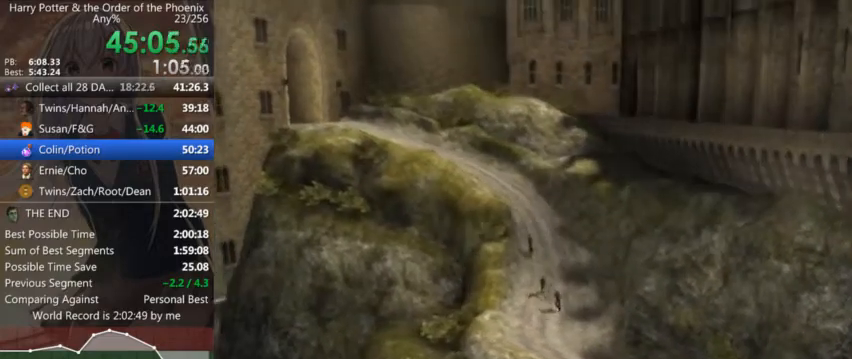
{"keys": ["a", "shift_l", "w"], "mouse": [], "events": []}
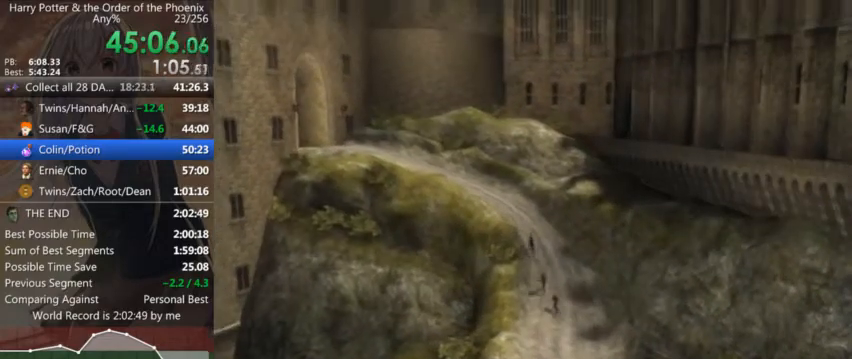
{"keys": ["a", "shift_l"], "mouse": [], "events": [[200, "w", "up"]]}
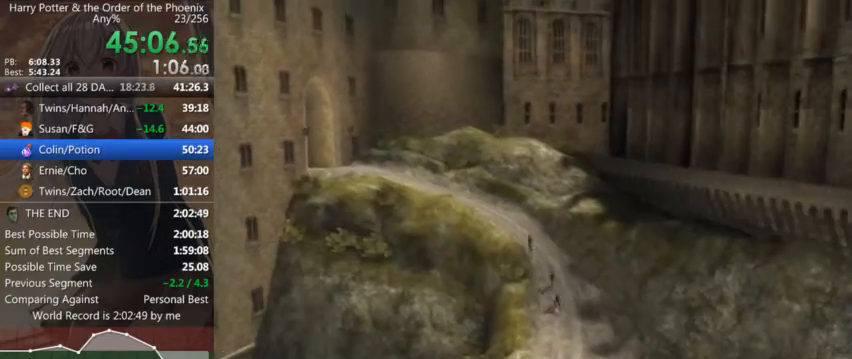
{"keys": ["a", "shift_l"], "mouse": [], "events": []}
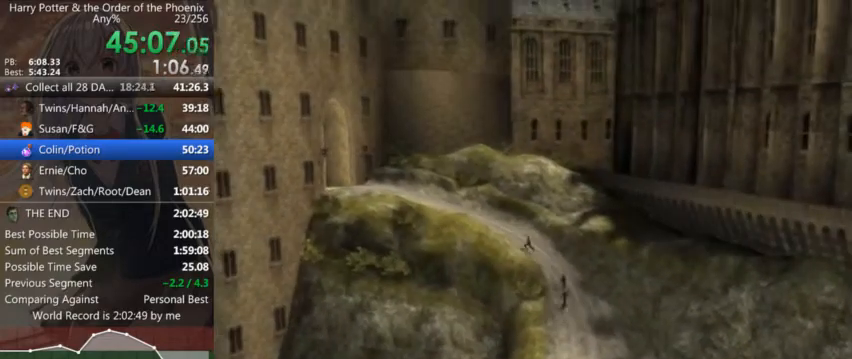
{"keys": ["a", "shift_l"], "mouse": [], "events": []}
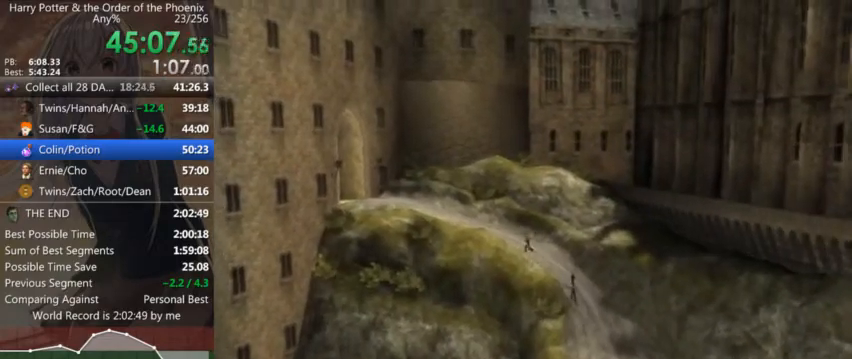
{"keys": ["a", "shift_l"], "mouse": [], "events": []}
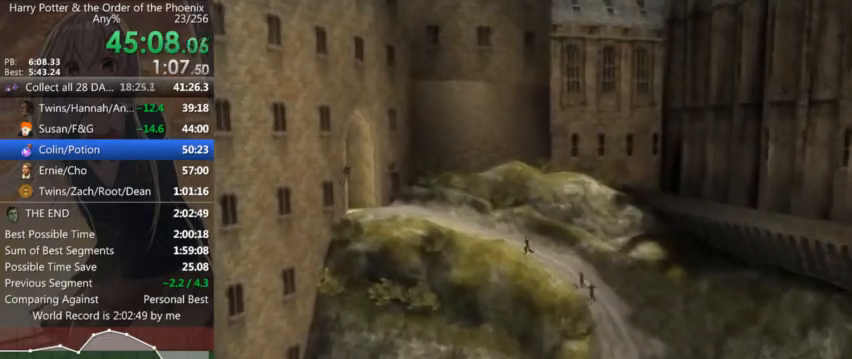
{"keys": ["a", "shift_l"], "mouse": [], "events": []}
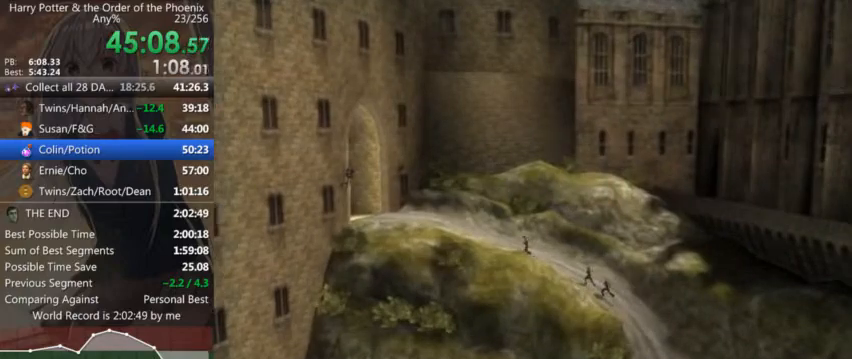
{"keys": ["a", "shift_l"], "mouse": [], "events": []}
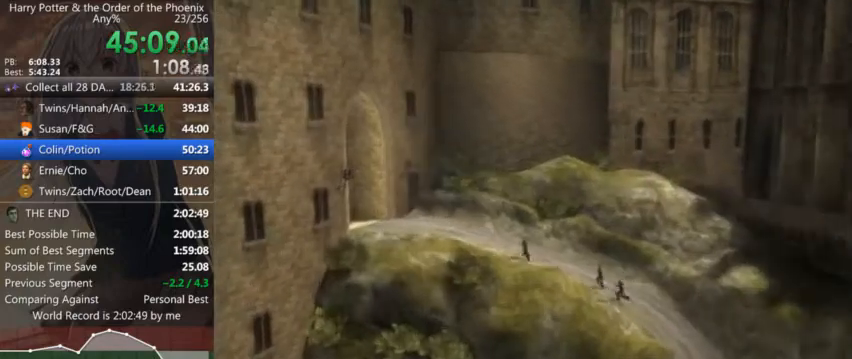
{"keys": ["a", "shift_l"], "mouse": [], "events": []}
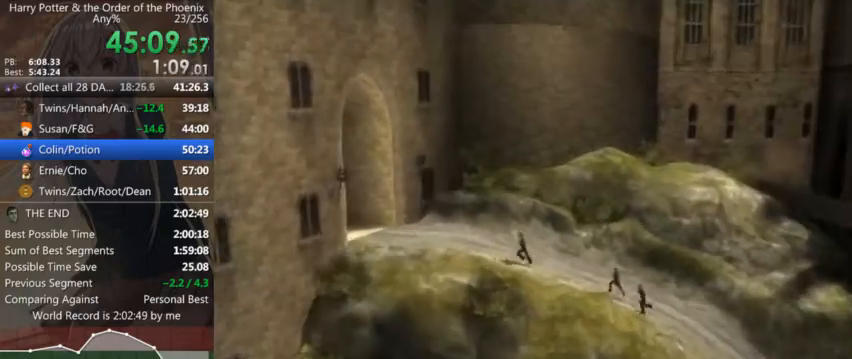
{"keys": ["a", "shift_l"], "mouse": [], "events": []}